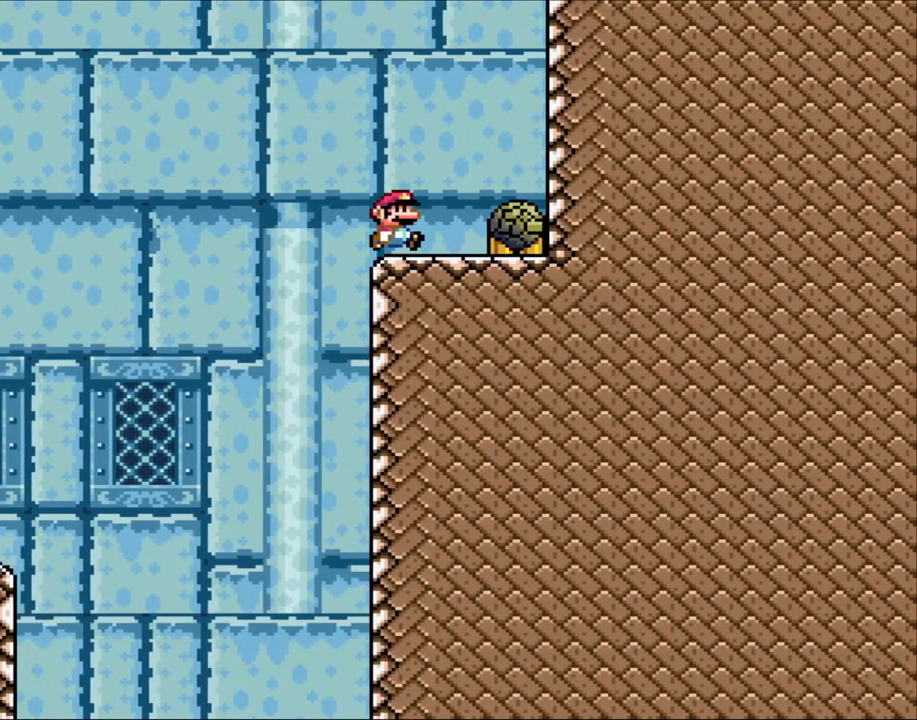
Gameplay with a controller (Nintendo layout); each line is a JSON object with the inputs held at the frame after it. "events" lists button and stick changes between this image and that frame as [ms after this image, input, new state], when the widget could be followed in between. Not read: L3 R3.
{"buttons": ["Y"], "events": [[50, "DPAD_RIGHT", "down"], [450, "DPAD_RIGHT", "up"]]}
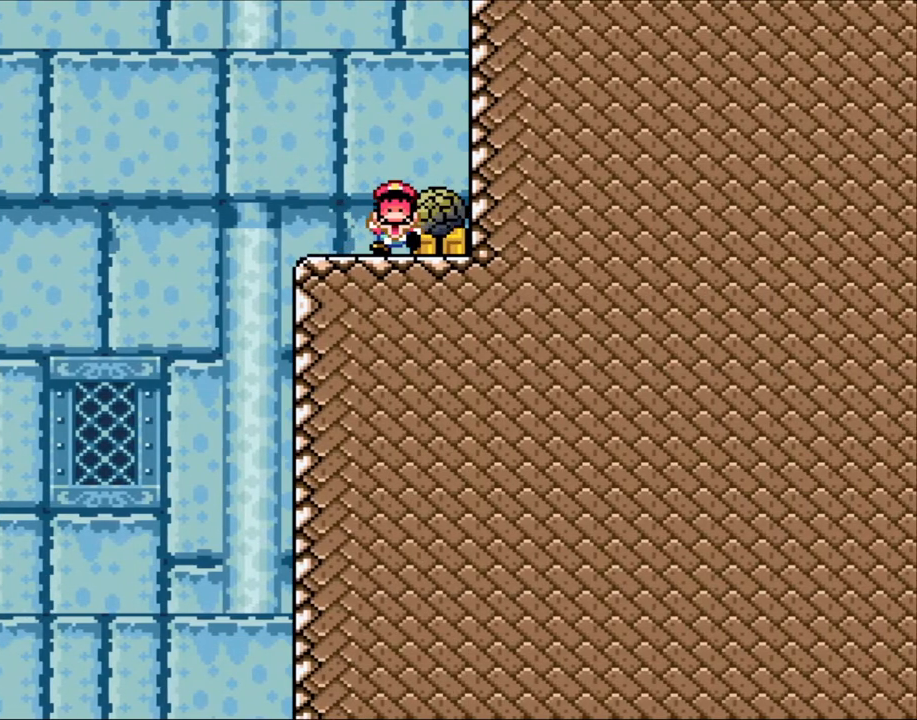
{"buttons": ["B"], "events": [[33, "DPAD_UP", "down"], [183, "DPAD_UP", "up"], [233, "Y", "up"], [433, "B", "down"]]}
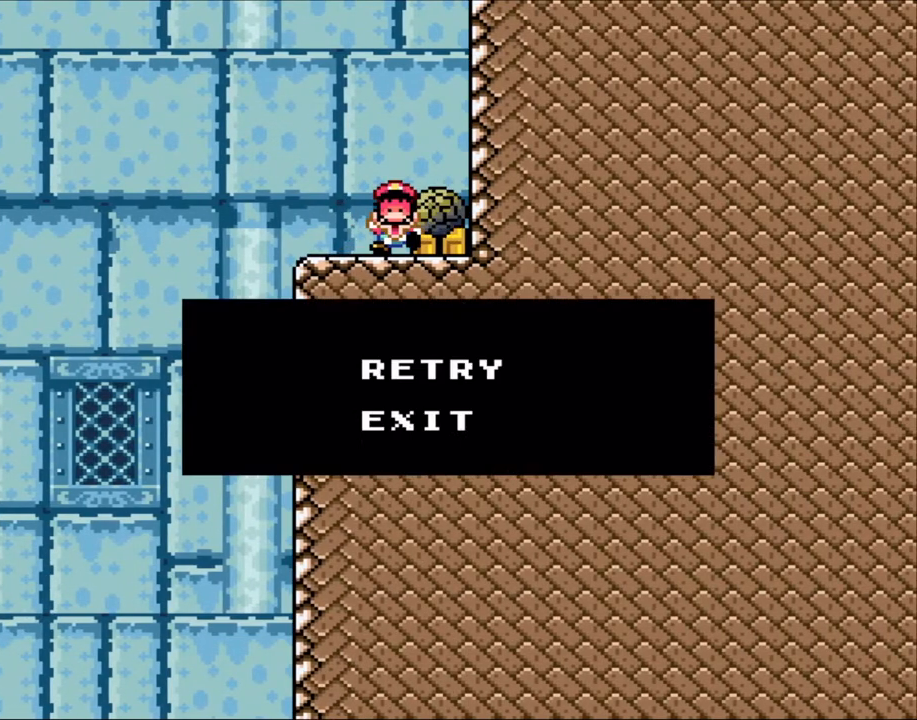
{"buttons": [], "events": [[100, "B", "up"], [150, "B", "down"], [250, "B", "up"]]}
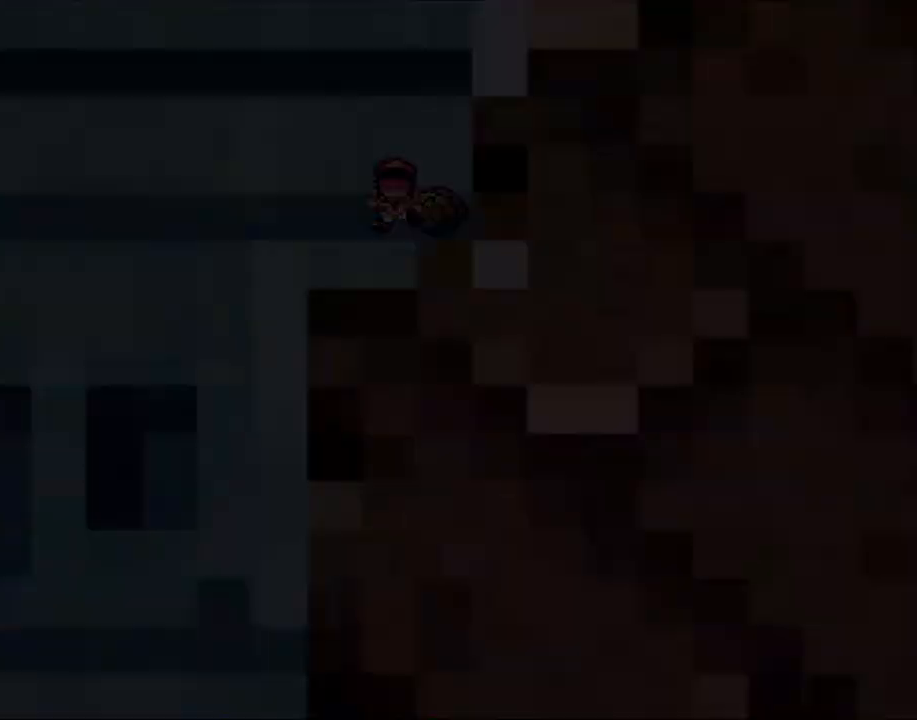
{"buttons": [], "events": []}
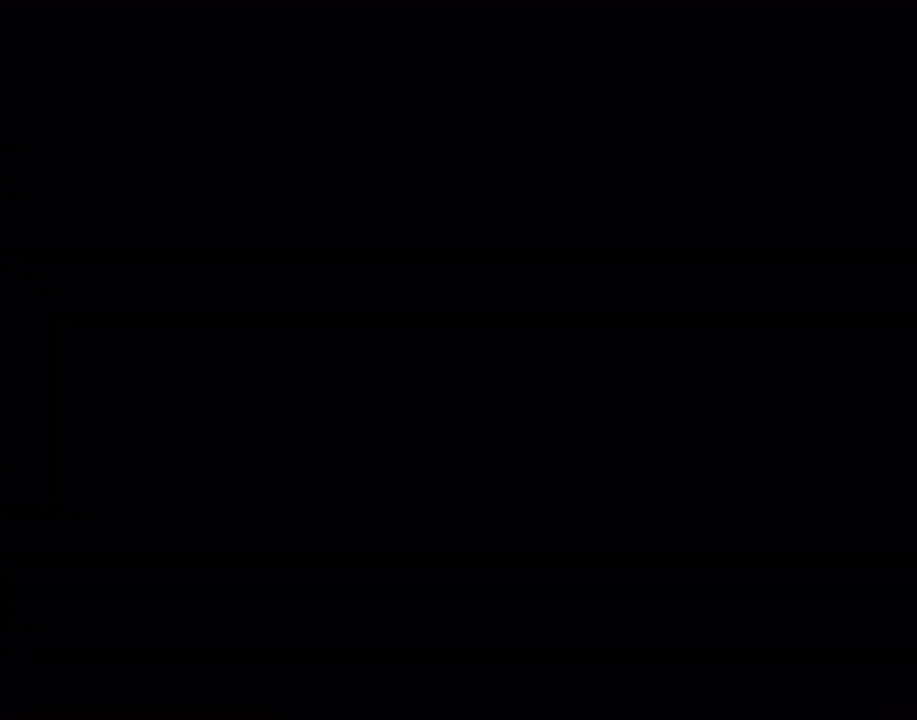
{"buttons": ["Y"], "events": [[300, "Y", "down"]]}